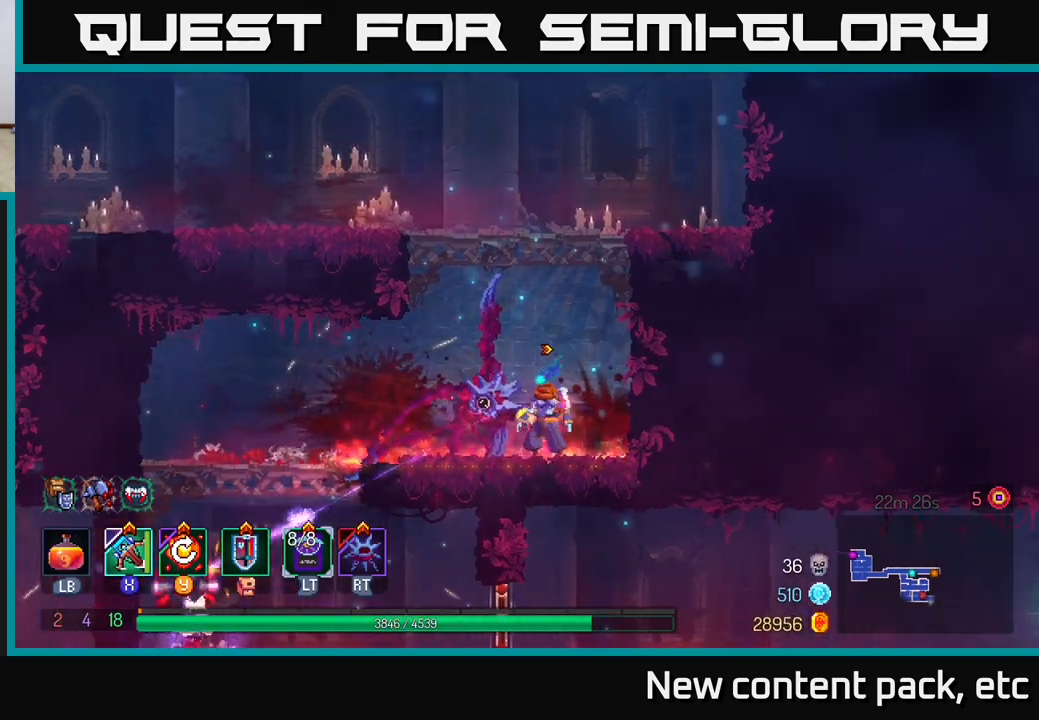
Gameplay with a controller (Xbox layout); each line is a JSON object with the inputs held at the frame after it. "events" lists button and stick changes between this image and that frame as [ms after this image, input, new state], when the widget could be followed in between. Not read: L3 R3.
{"buttons": ["A"], "left_stick": "down", "right_stick": "center", "events": [[83, "B", "down"], [233, "B", "up"], [450, "left_stick", "down"], [483, "A", "down"]]}
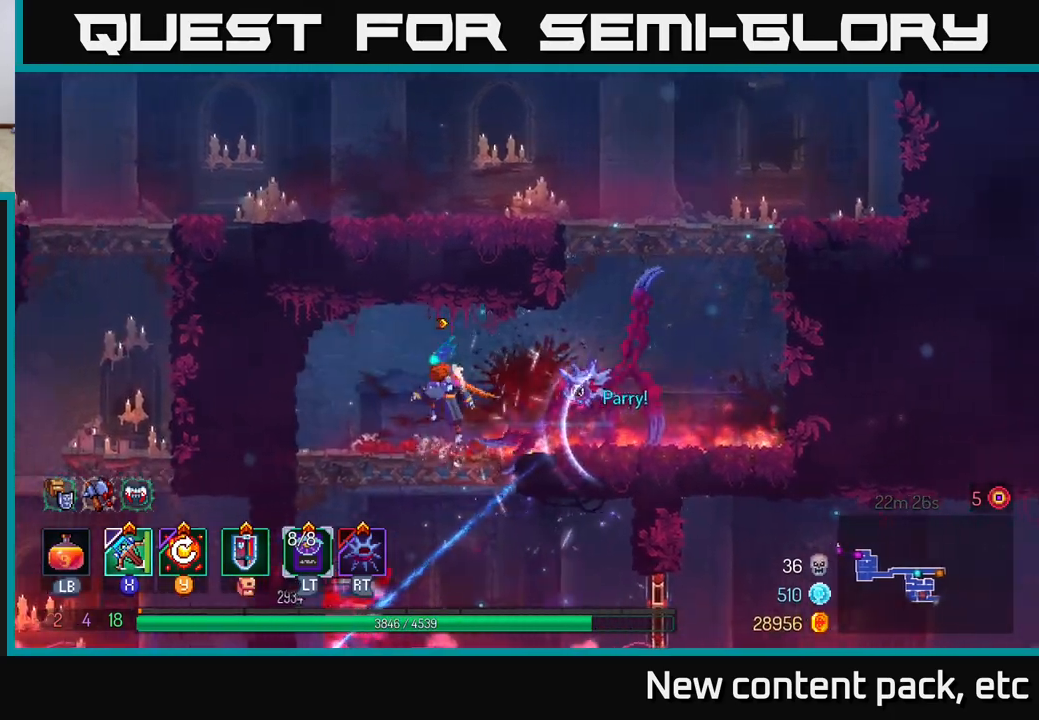
{"buttons": [], "left_stick": "center", "right_stick": "center", "events": [[50, "A", "up"], [100, "A", "down"], [167, "A", "up"], [333, "left_stick", "center"]]}
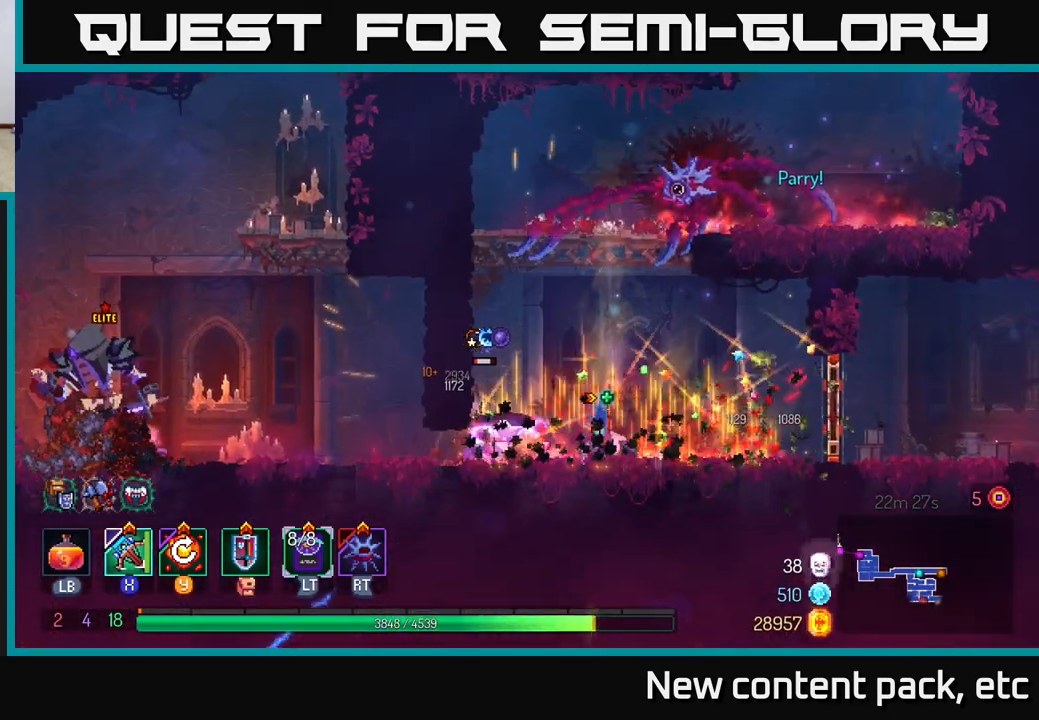
{"buttons": [], "left_stick": "center", "right_stick": "center", "events": [[67, "X", "down"], [150, "X", "up"]]}
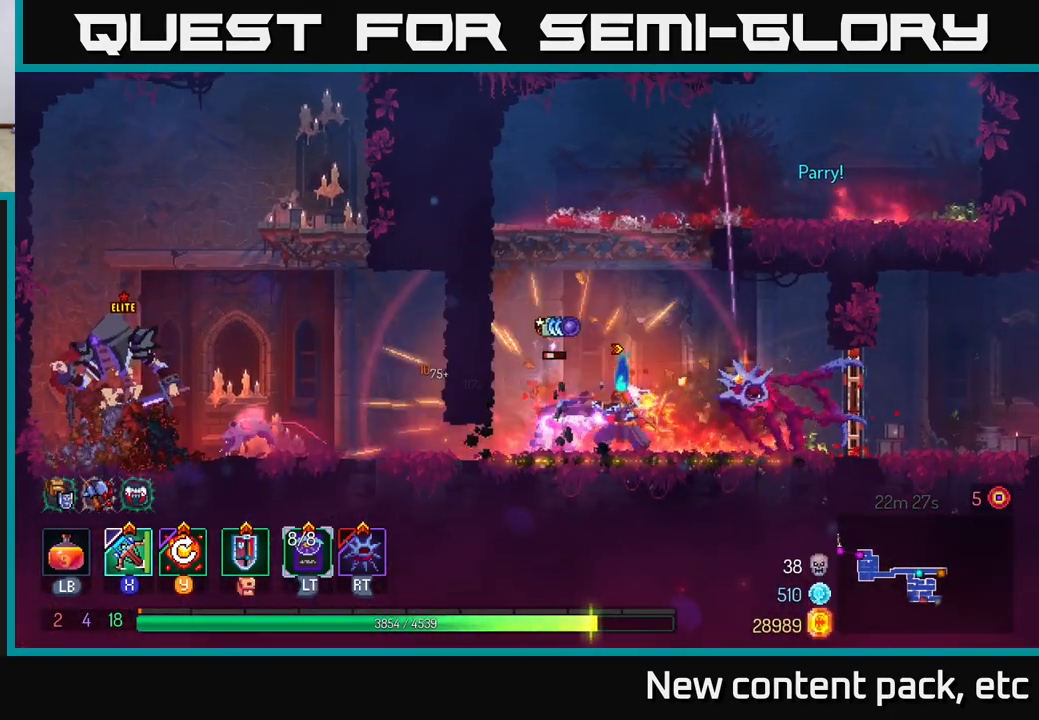
{"buttons": [], "left_stick": "center", "right_stick": "center", "events": []}
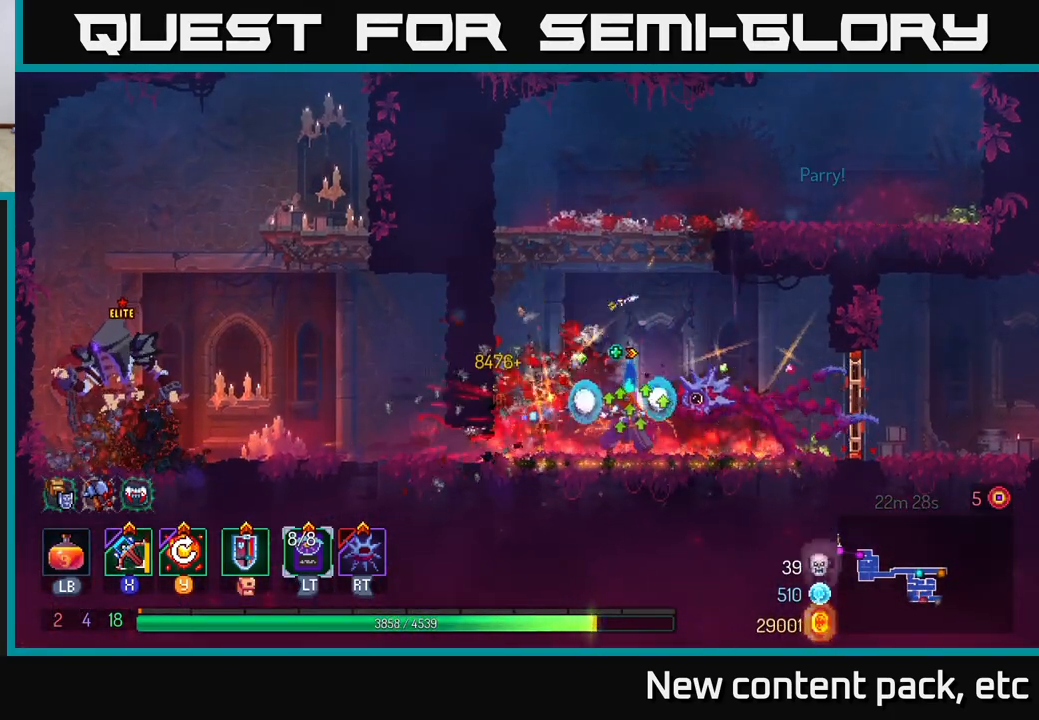
{"buttons": [], "left_stick": "center", "right_stick": "center", "events": [[317, "Y", "down"], [450, "Y", "up"]]}
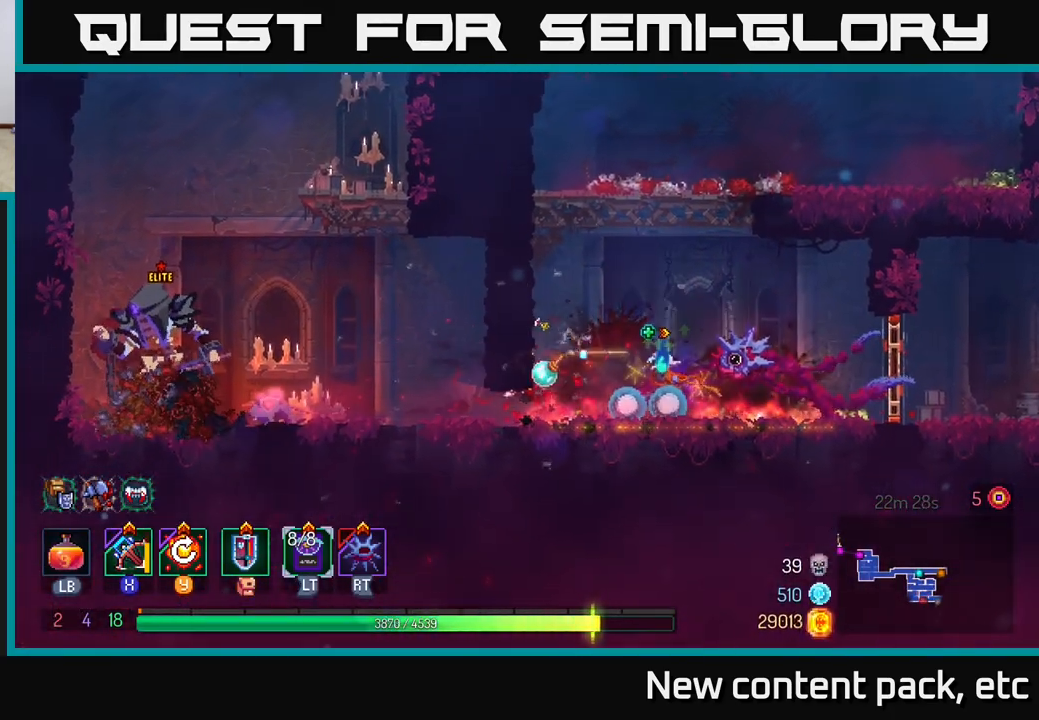
{"buttons": [], "left_stick": "left", "right_stick": "center", "events": [[383, "left_stick", "left"]]}
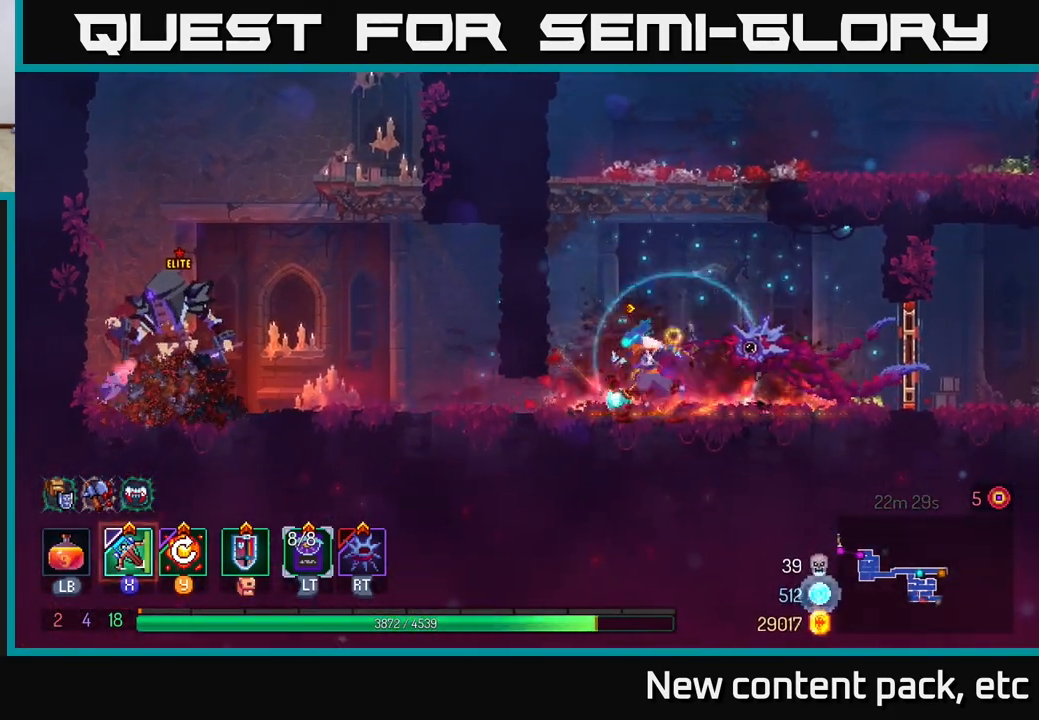
{"buttons": [], "left_stick": "down-left", "right_stick": "center", "events": [[50, "B", "down"], [183, "B", "up"], [317, "X", "down"], [350, "left_stick", "down-left"], [400, "X", "up"]]}
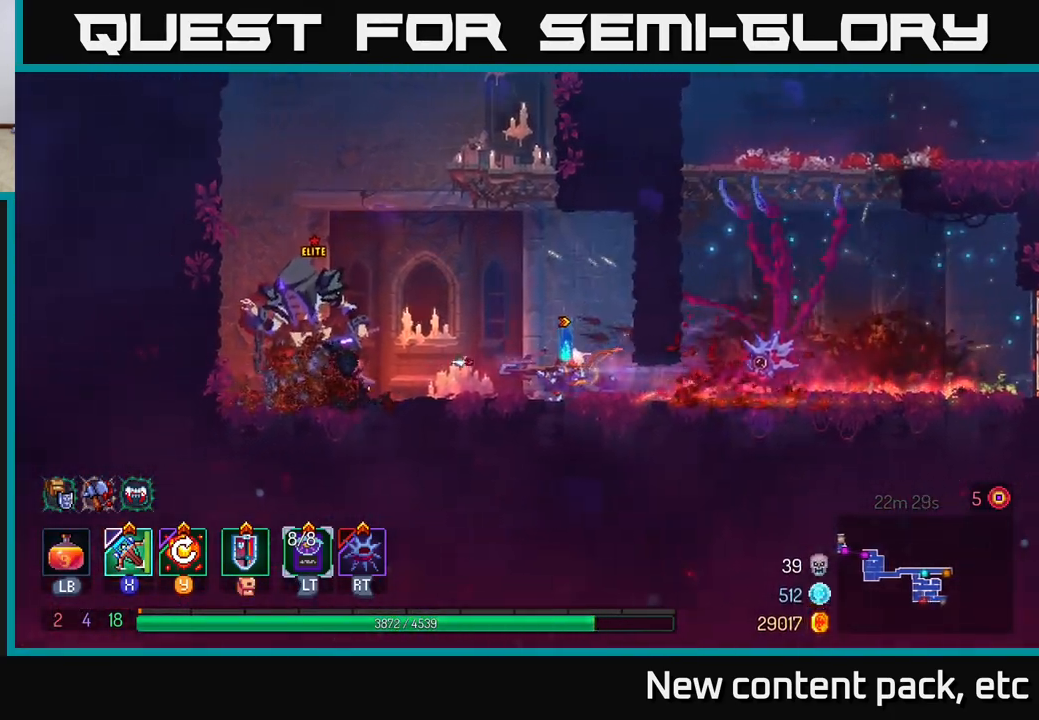
{"buttons": [], "left_stick": "center", "right_stick": "center", "events": [[450, "left_stick", "center"]]}
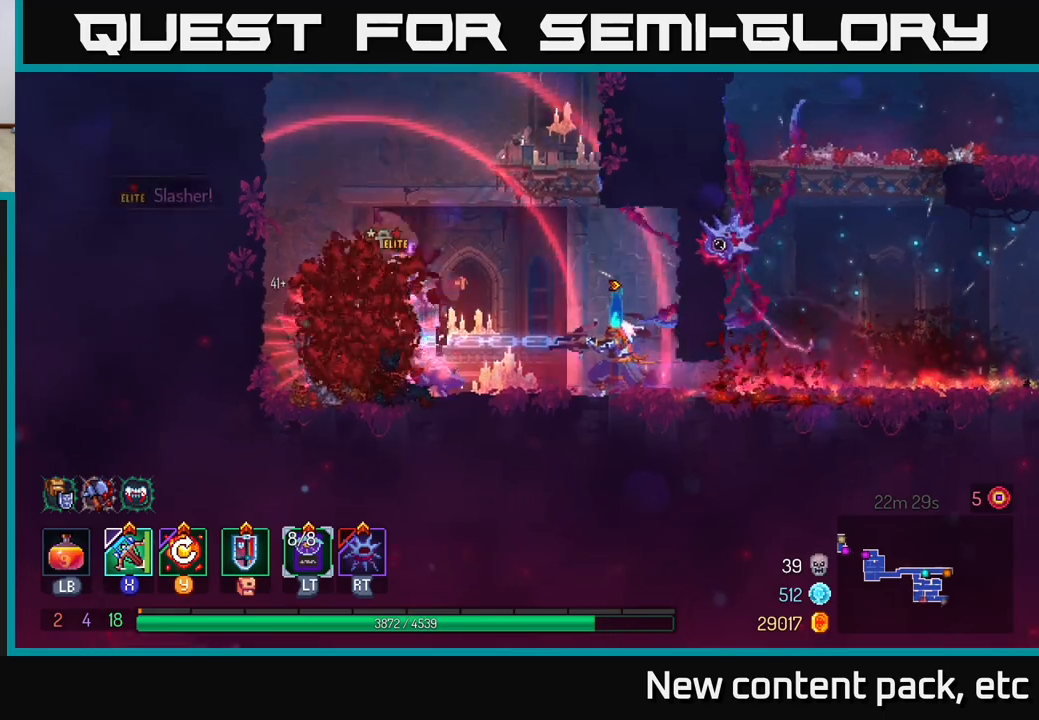
{"buttons": [], "left_stick": "center", "right_stick": "center", "events": []}
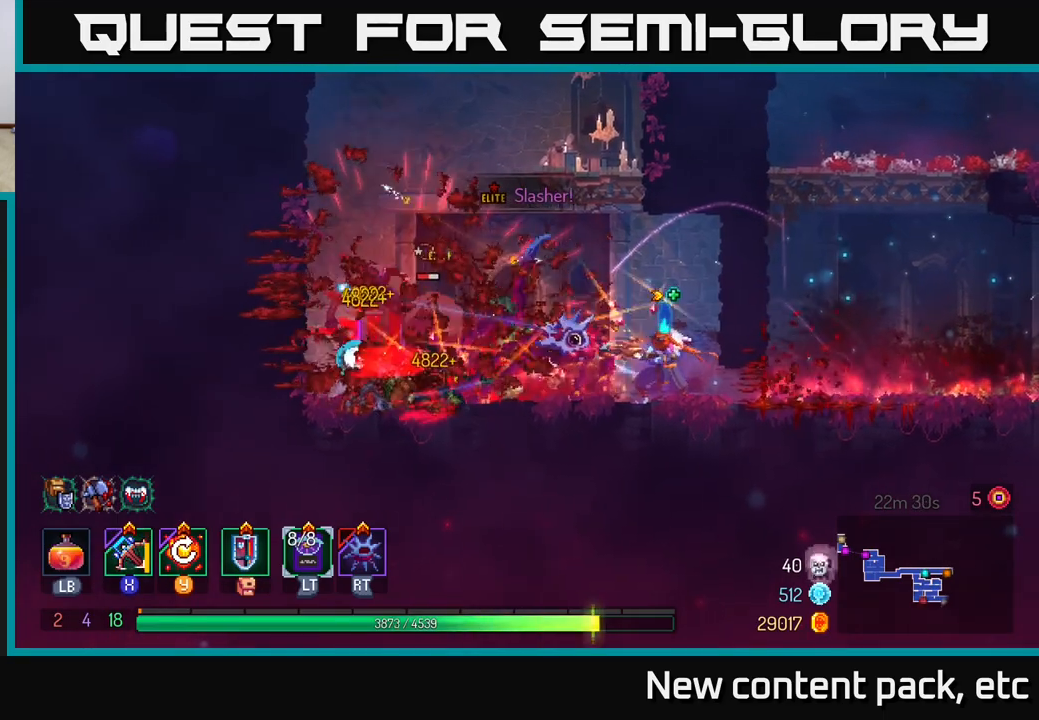
{"buttons": [], "left_stick": "center", "right_stick": "center", "events": [[267, "Y", "down"], [400, "Y", "up"]]}
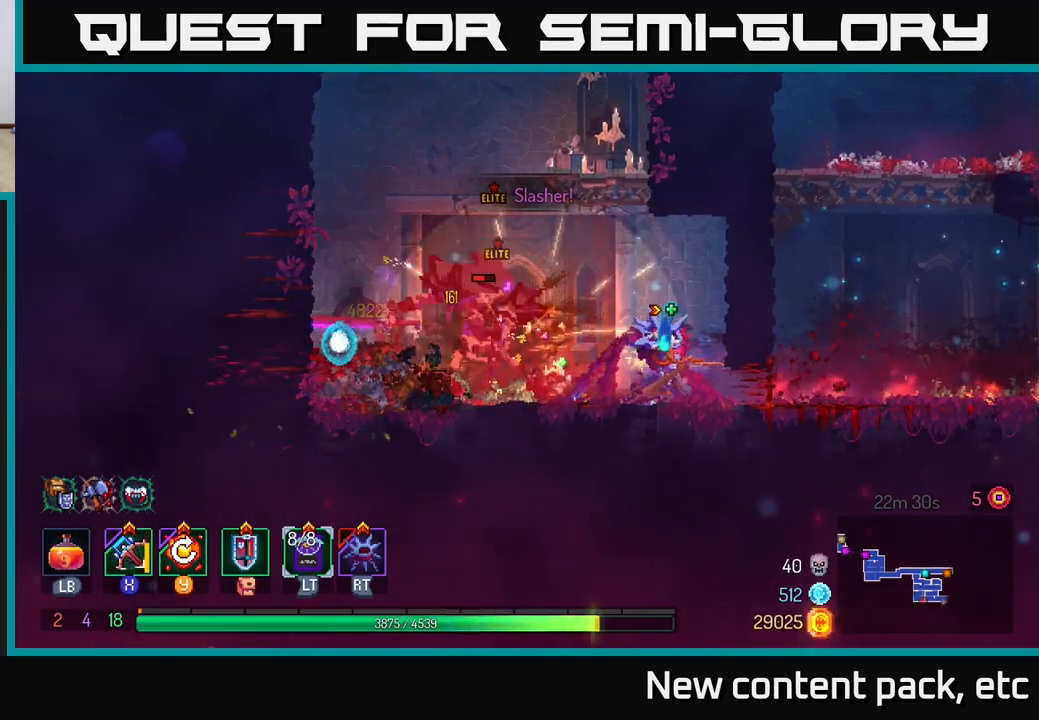
{"buttons": ["B"], "left_stick": "right", "right_stick": "center", "events": [[217, "left_stick", "right"], [367, "B", "down"]]}
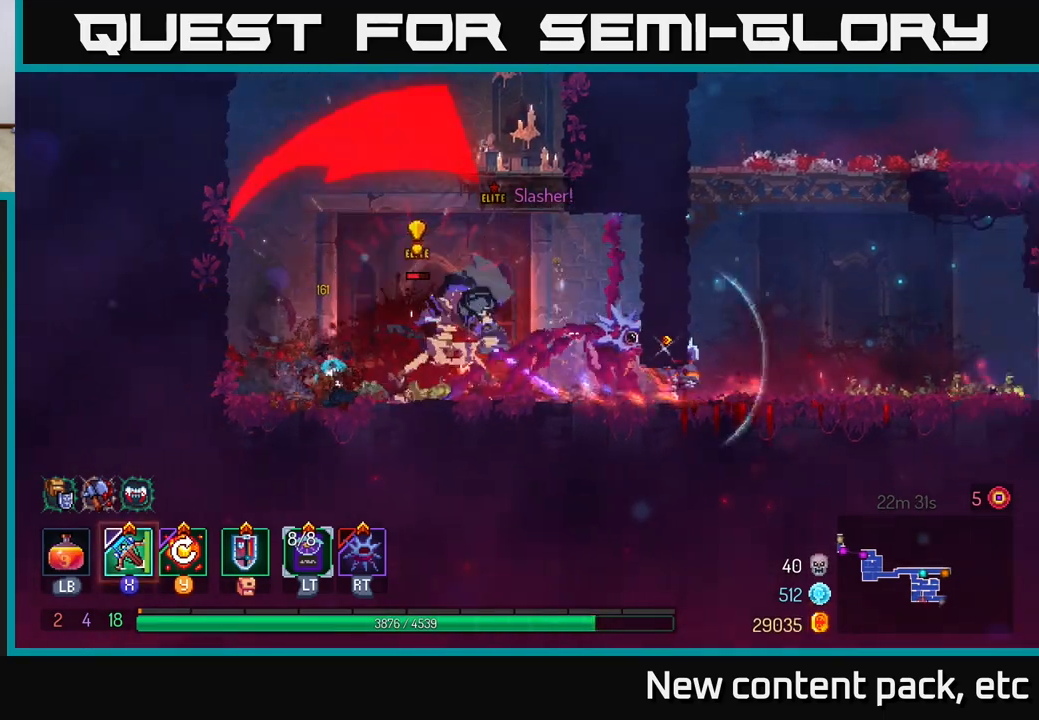
{"buttons": [], "left_stick": "right", "right_stick": "center", "events": [[83, "B", "up"]]}
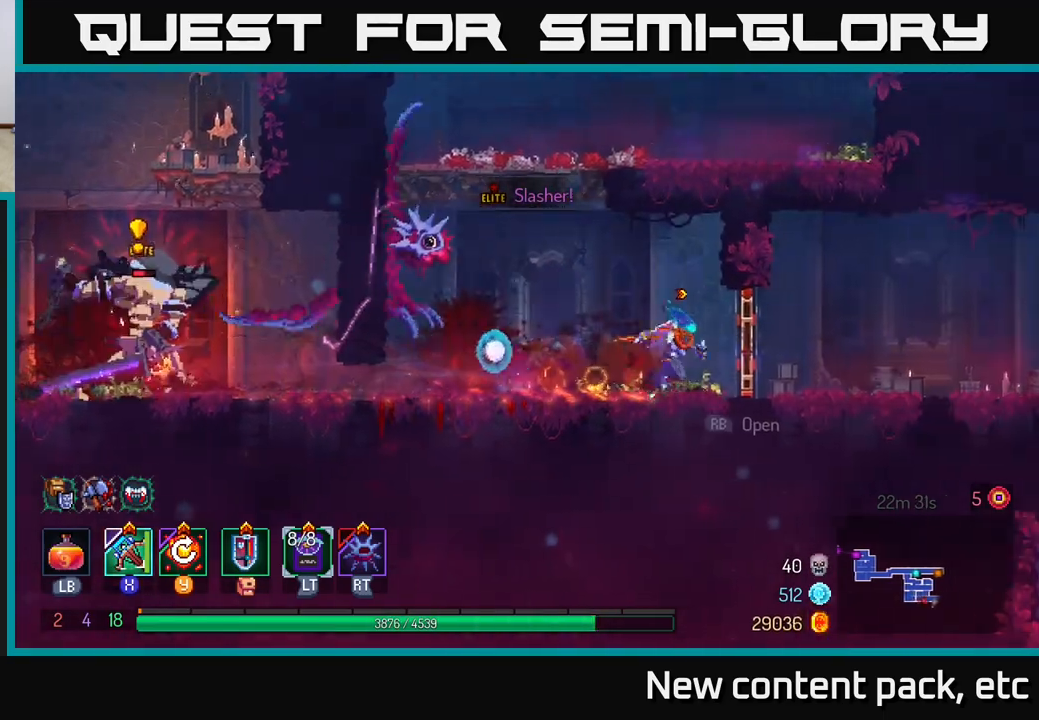
{"buttons": [], "left_stick": "center", "right_stick": "center", "events": [[67, "left_stick", "left"], [200, "left_stick", "center"]]}
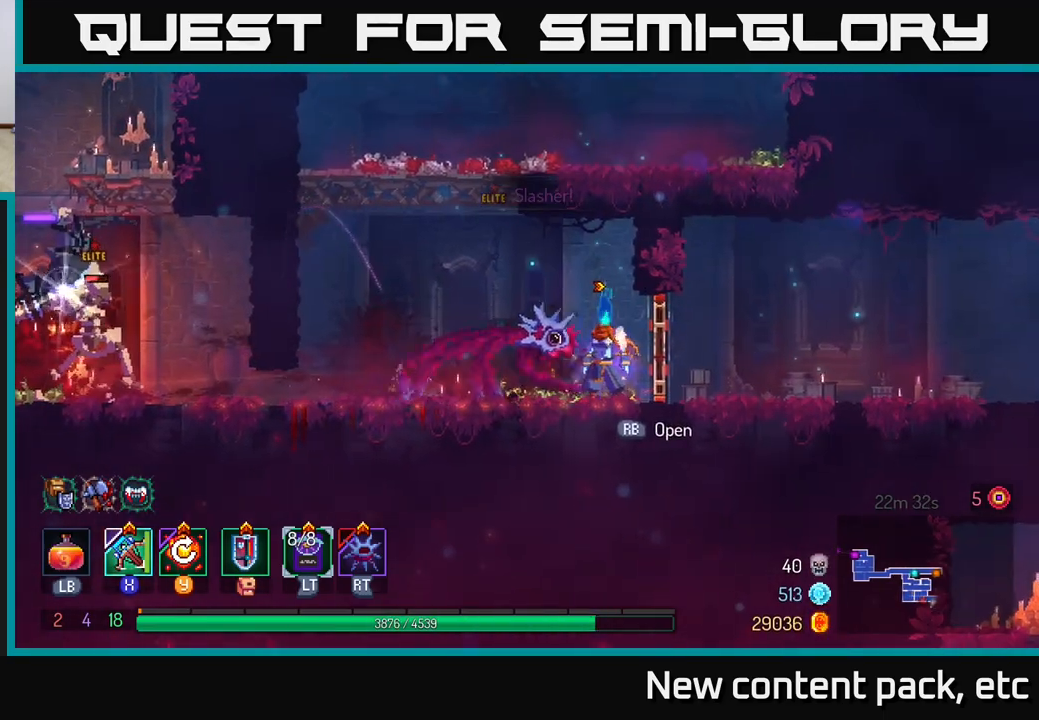
{"buttons": [], "left_stick": "center", "right_stick": "center", "events": []}
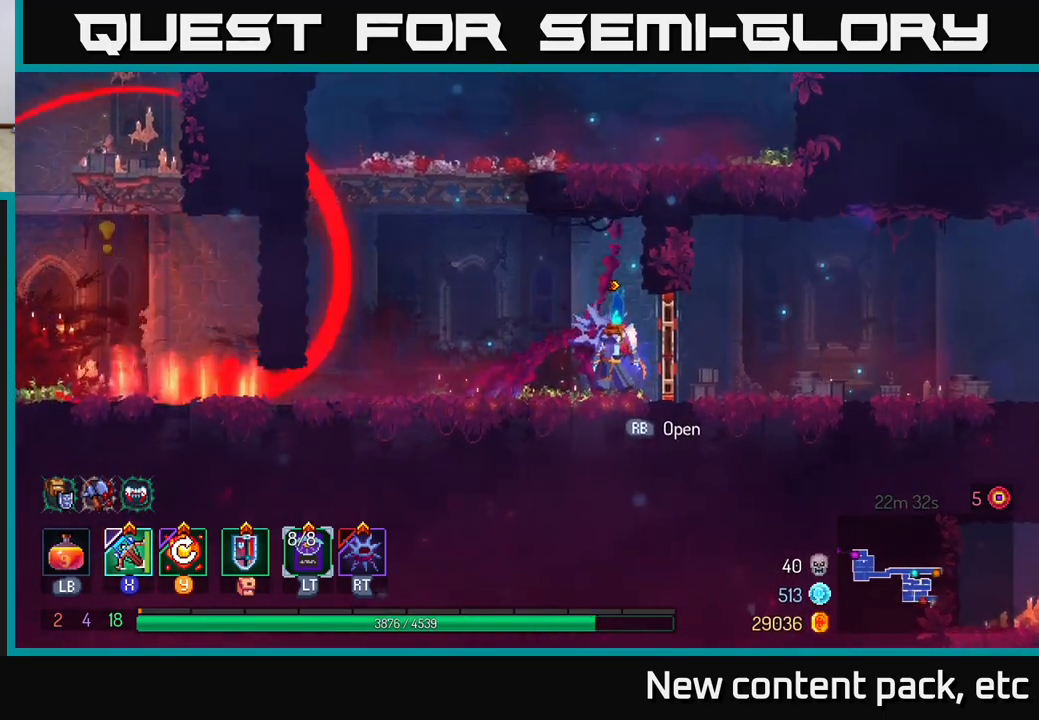
{"buttons": [], "left_stick": "center", "right_stick": "center", "events": []}
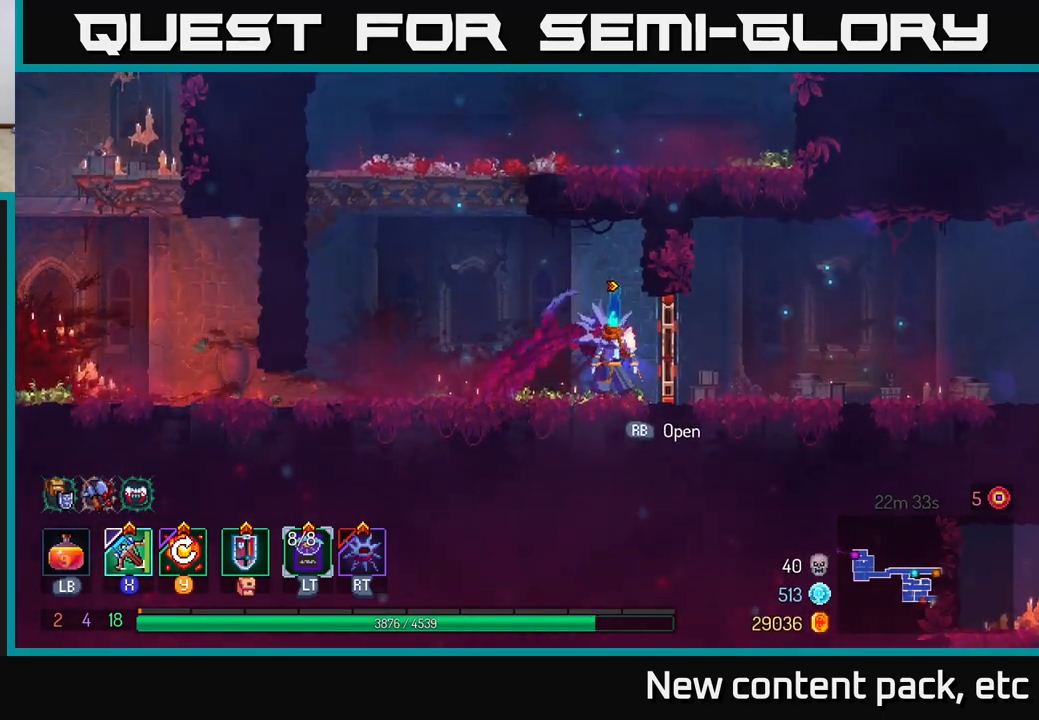
{"buttons": [], "left_stick": "center", "right_stick": "center", "events": []}
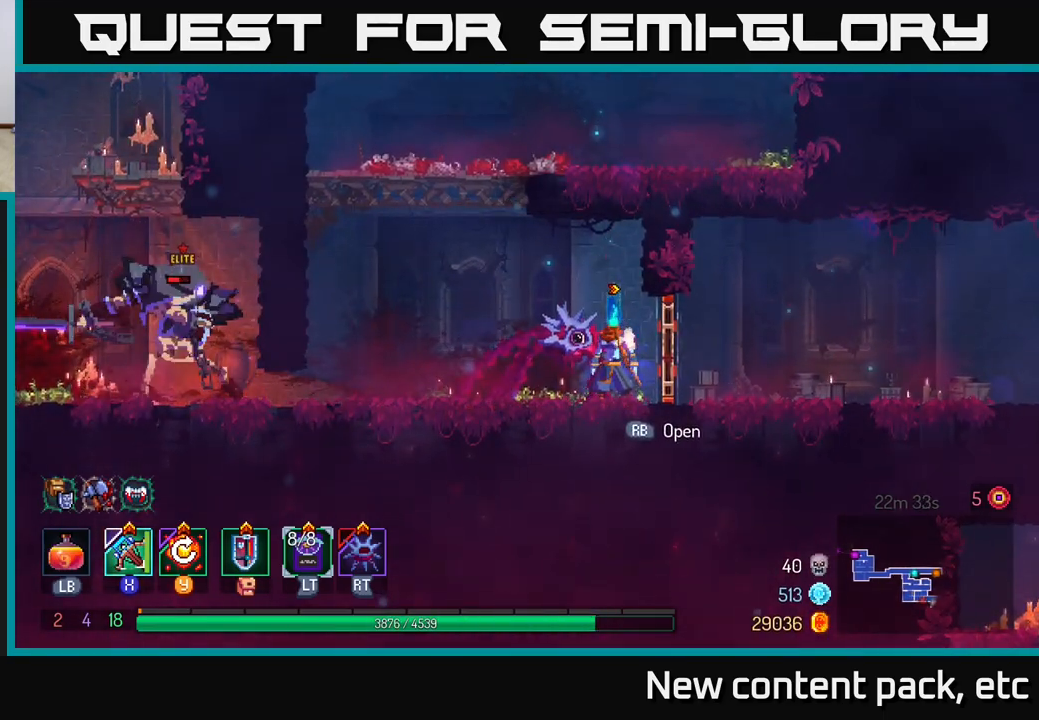
{"buttons": [], "left_stick": "center", "right_stick": "center", "events": []}
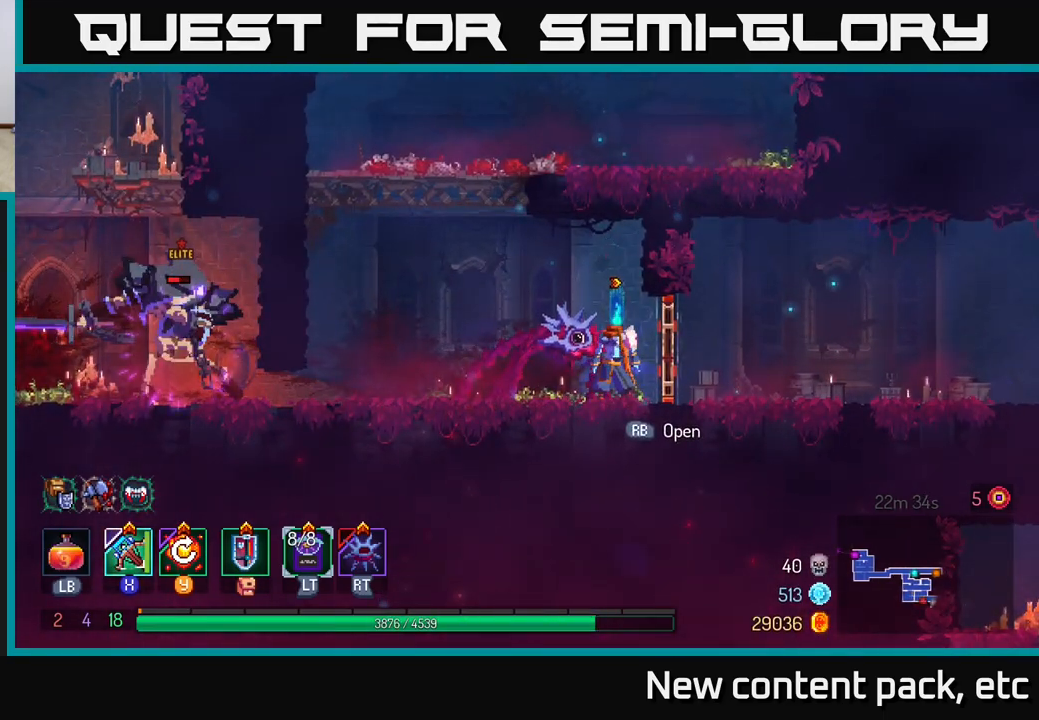
{"buttons": [], "left_stick": "left", "right_stick": "center", "events": [[183, "left_stick", "left"], [233, "B", "down"], [450, "B", "up"]]}
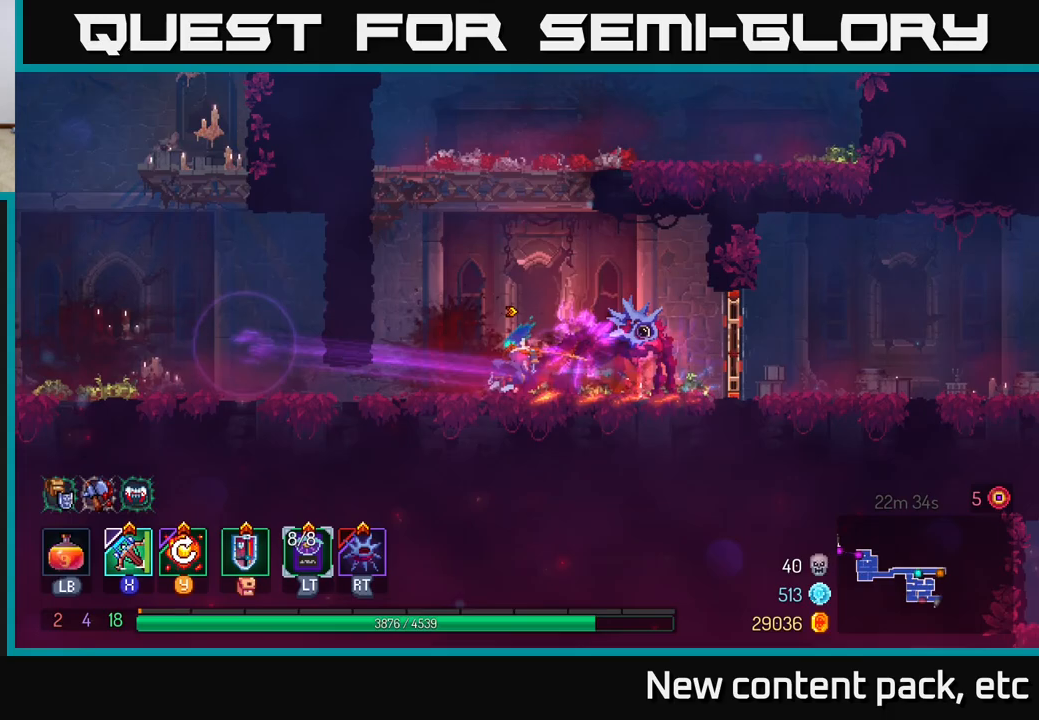
{"buttons": [], "left_stick": "right", "right_stick": "center", "events": [[217, "X", "down"], [217, "left_stick", "right"], [300, "X", "up"]]}
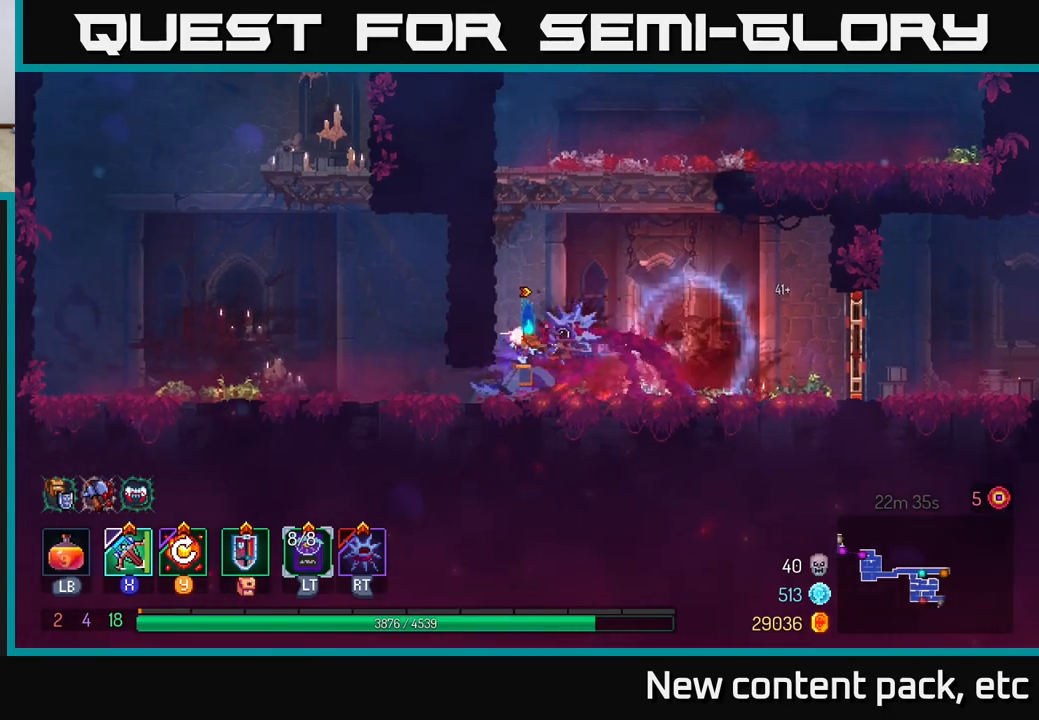
{"buttons": [], "left_stick": "center", "right_stick": "center", "events": [[133, "left_stick", "center"]]}
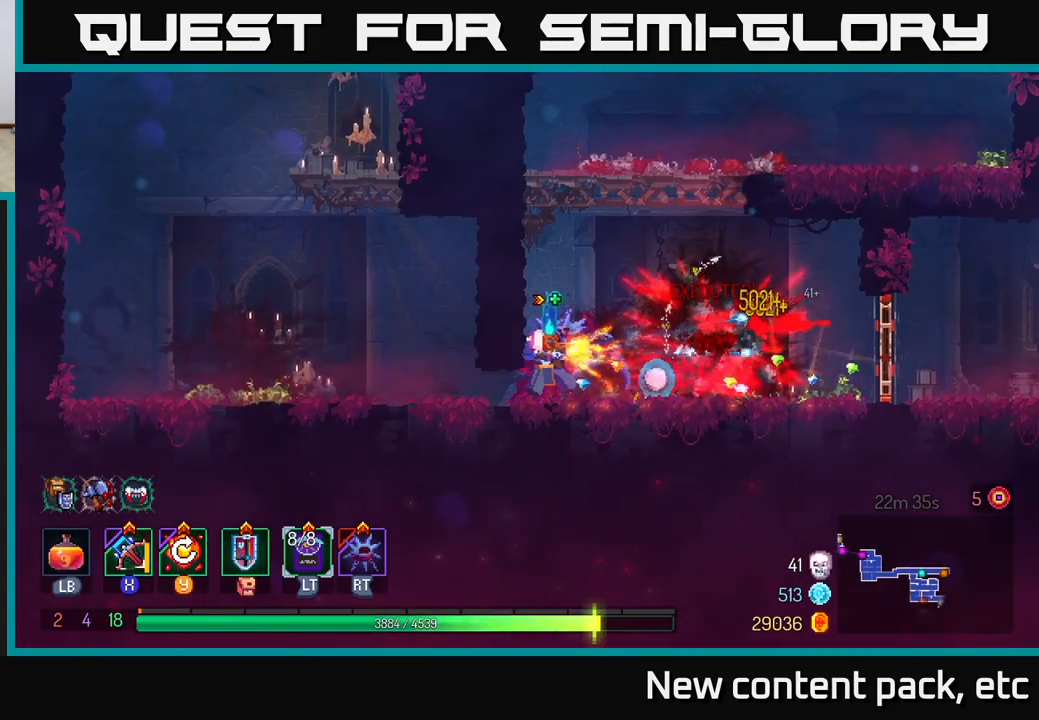
{"buttons": [], "left_stick": "center", "right_stick": "center", "events": []}
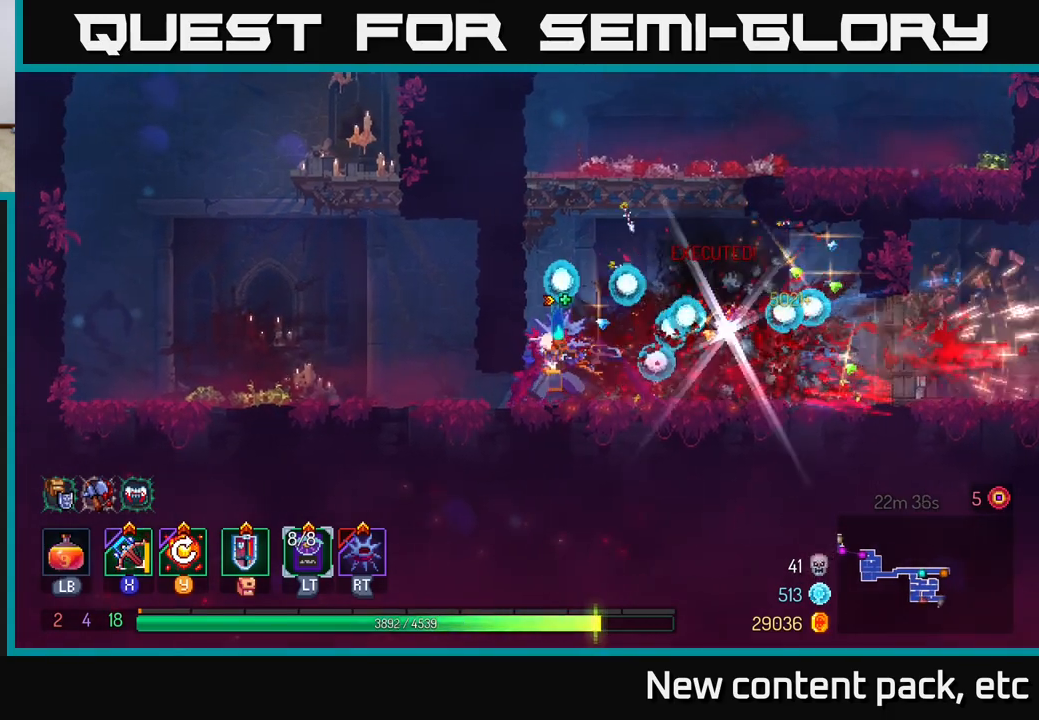
{"buttons": [], "left_stick": "right", "right_stick": "center", "events": [[317, "Y", "down"], [450, "Y", "up"], [500, "left_stick", "right"]]}
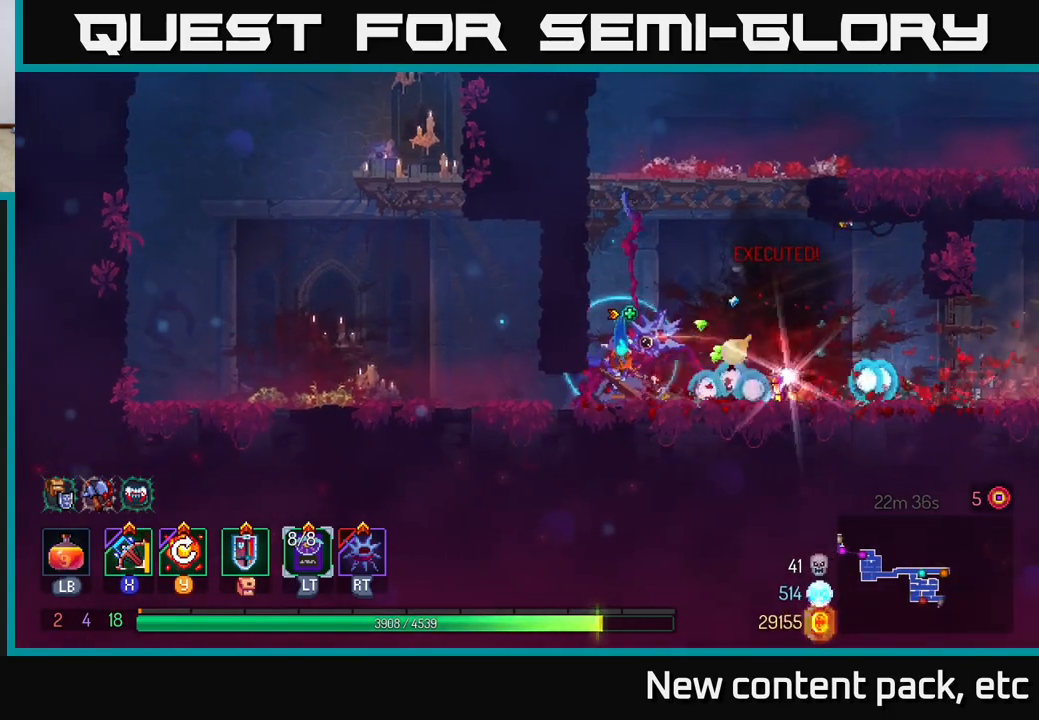
{"buttons": [], "left_stick": "right", "right_stick": "center", "events": []}
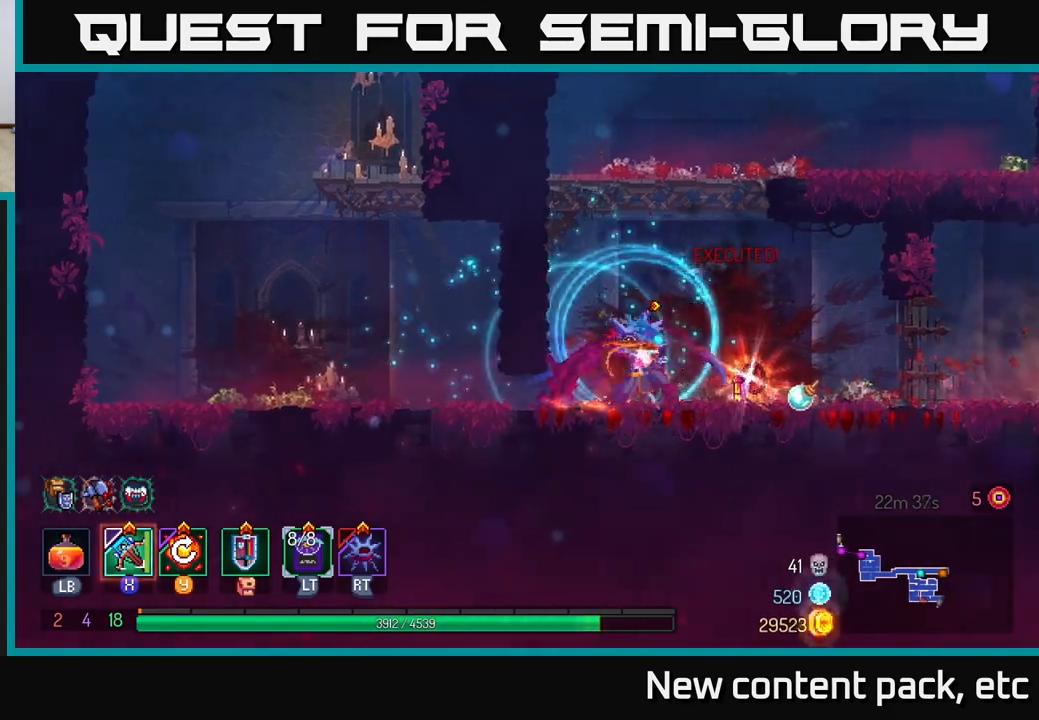
{"buttons": [], "left_stick": "center", "right_stick": "center", "events": [[200, "R1", "down"], [217, "left_stick", "center"], [267, "R1", "up"]]}
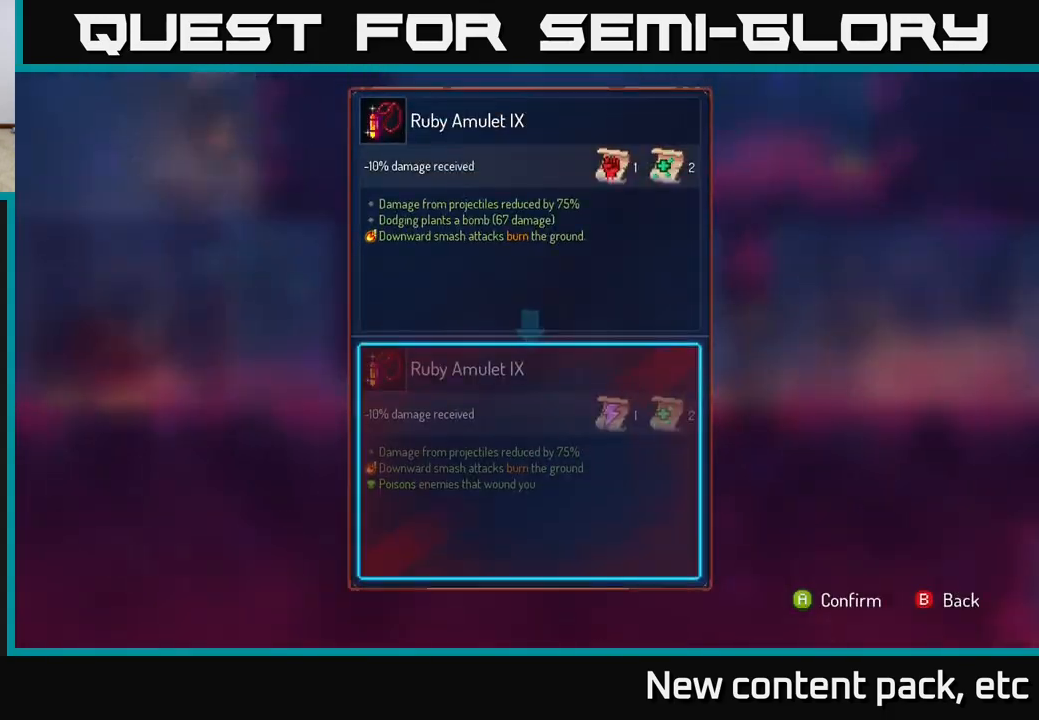
{"buttons": [], "left_stick": "center", "right_stick": "center", "events": []}
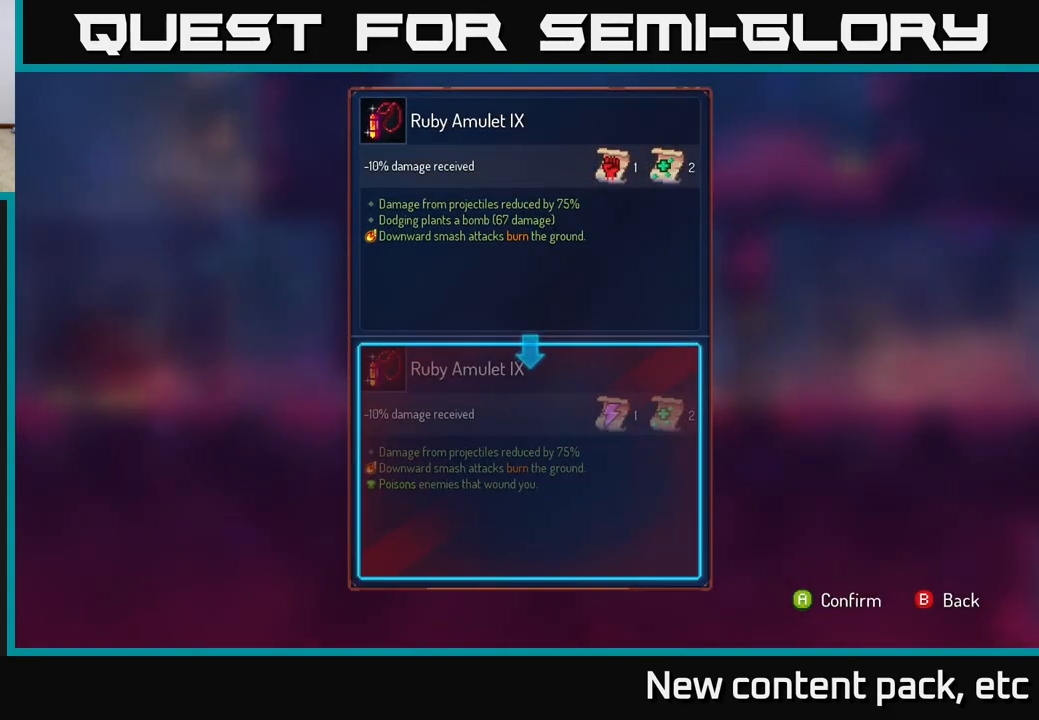
{"buttons": [], "left_stick": "center", "right_stick": "center", "events": []}
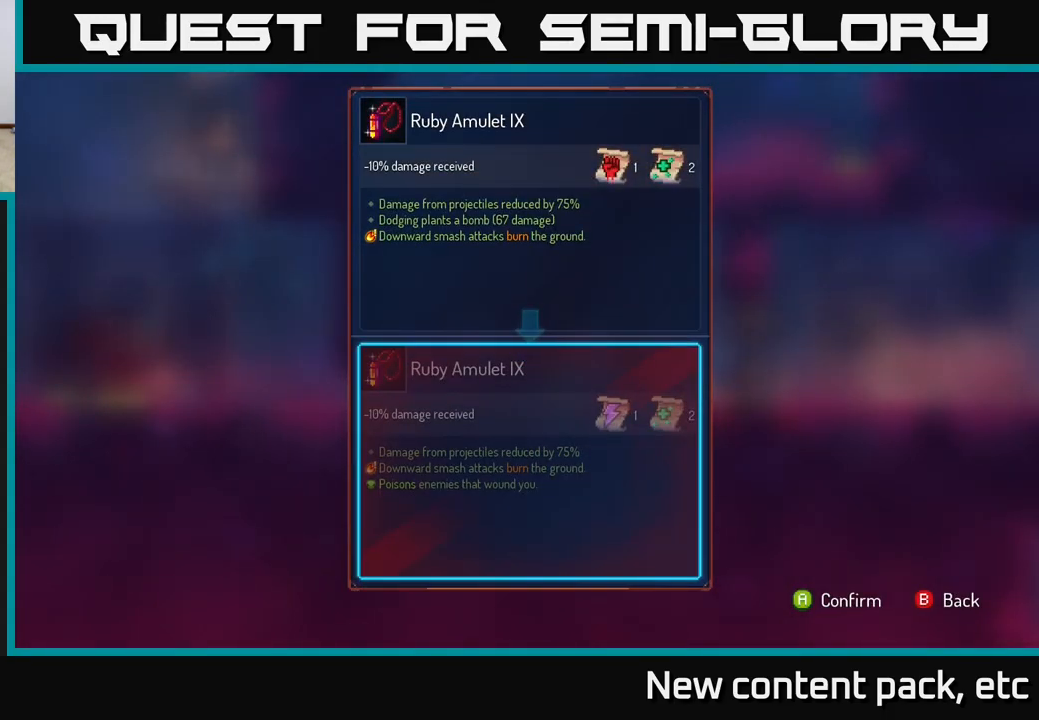
{"buttons": [], "left_stick": "center", "right_stick": "center", "events": []}
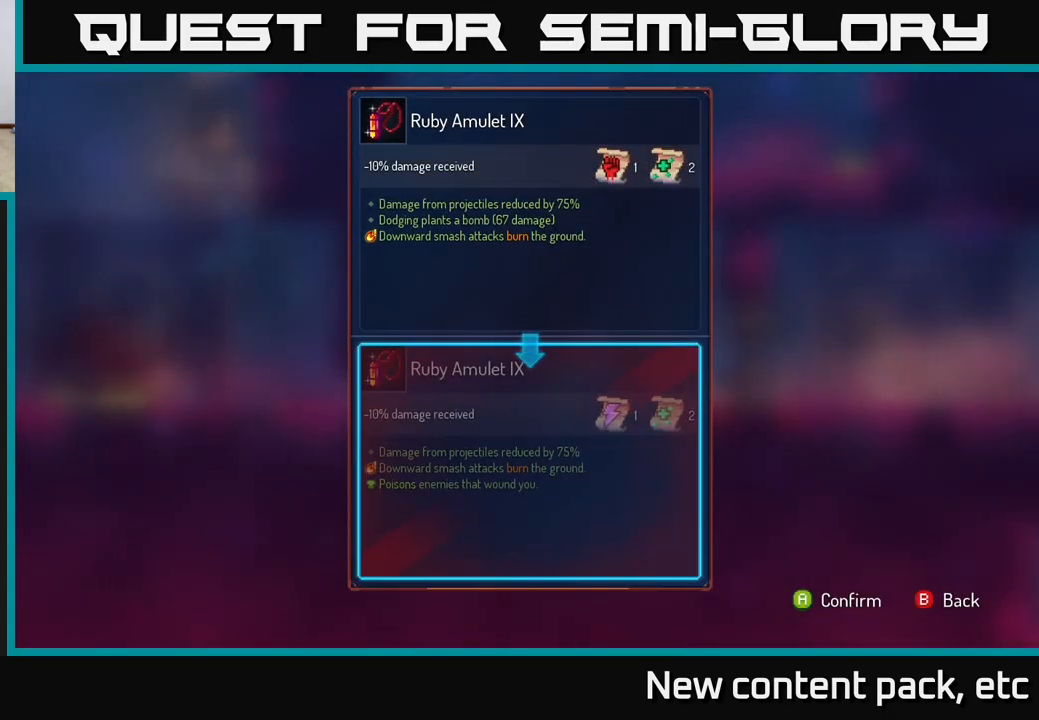
{"buttons": [], "left_stick": "center", "right_stick": "center", "events": []}
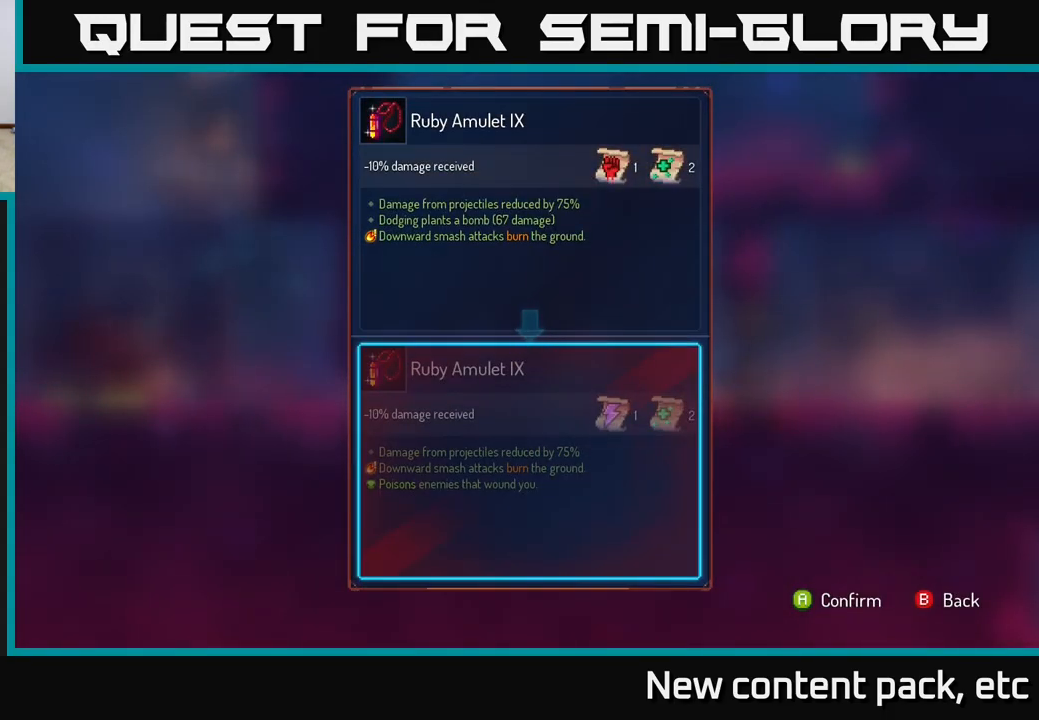
{"buttons": [], "left_stick": "center", "right_stick": "center", "events": []}
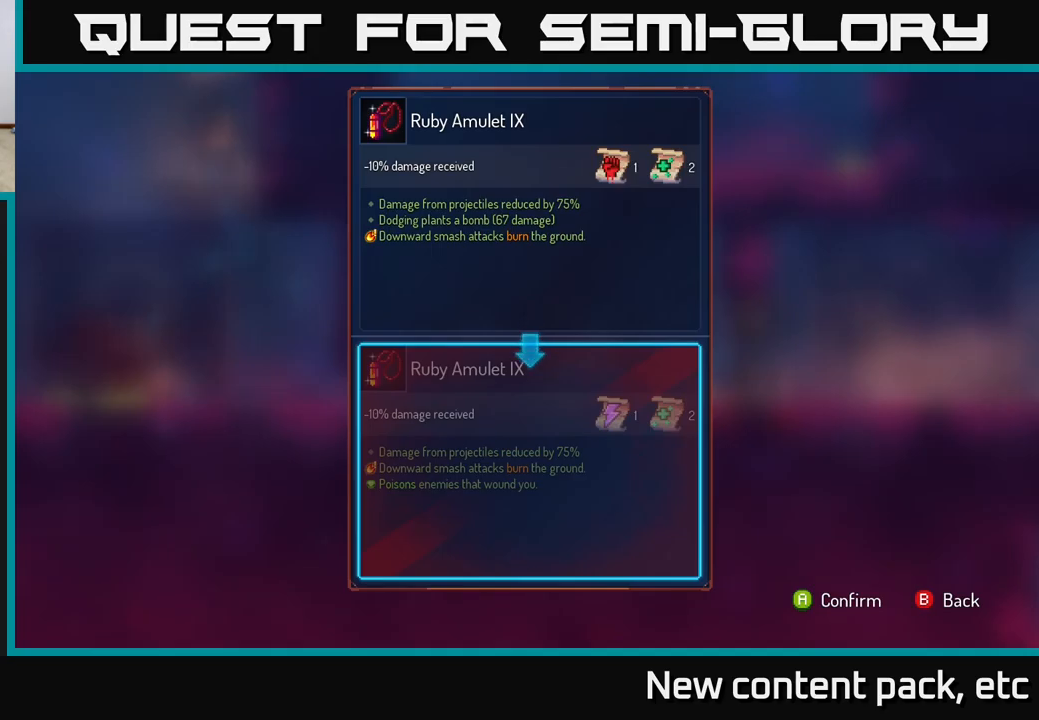
{"buttons": ["R1"], "left_stick": "center", "right_stick": "center", "events": [[267, "B", "down"], [317, "B", "up"], [417, "R1", "down"]]}
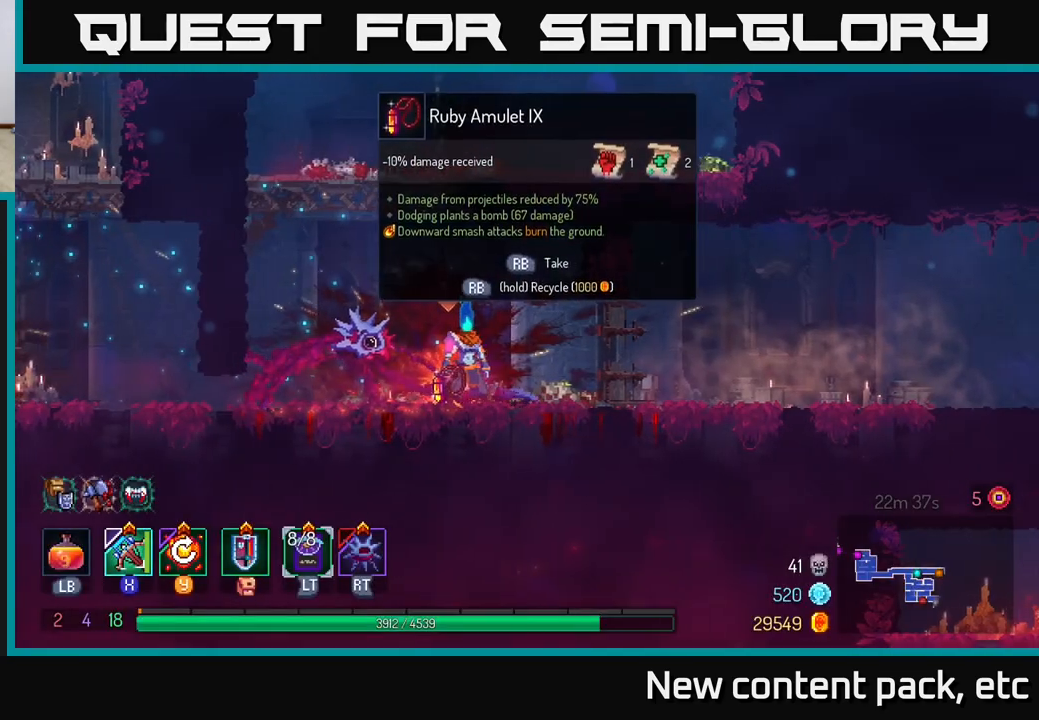
{"buttons": ["R1"], "left_stick": "center", "right_stick": "center", "events": []}